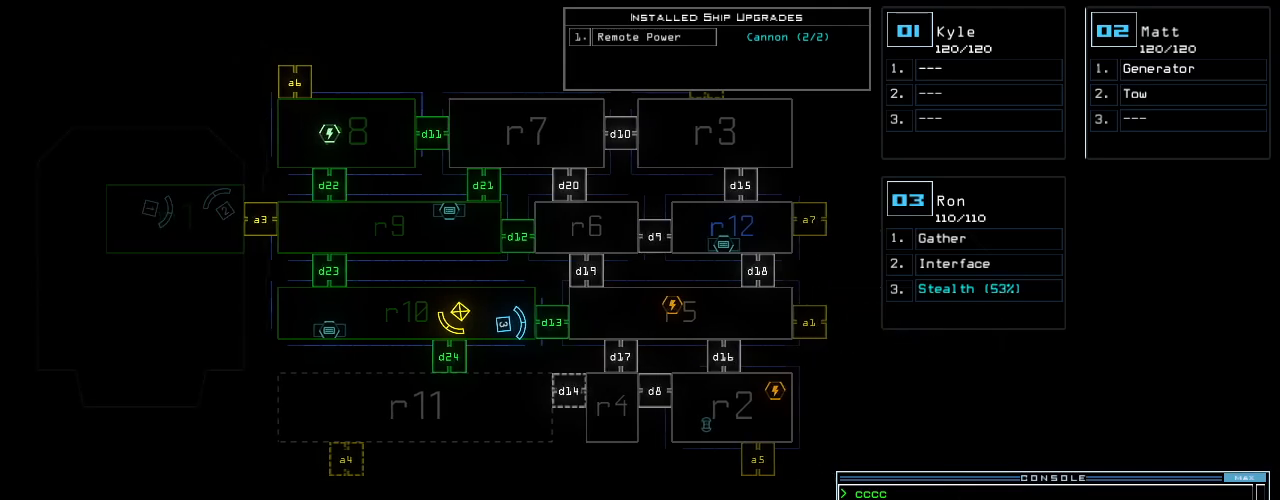
Gameplay with keyboard; each line is a JSON object with the keys held at the frame after it. "events" lists presses ("down") and releases ("up") of ".", "0", "1", "2", "3", "4", "5", "6", "7", "8", "9", "a", "b", "backspace", "c", "caps_lock", "comma", "ctrl_l", "ctrl_r", "d", "down", "e", "equals", "escape", "f", "f6", "g", "h", "i", "j", "k", "l", "left", "m", "minus", "n", "o", "p", "q", "quote", "r", "return", "right", "s", "semicolon", "shift_l", "shift_r", "space", "t", "tab", "tilde", "u", "up", "v", "w", "x", "y" and "z" between this image and that frame as [ms after this image, input, new state], when the widget could be followed in between. No other keys are recorded. Mouse input is not recorded.
{"keys": [], "events": []}
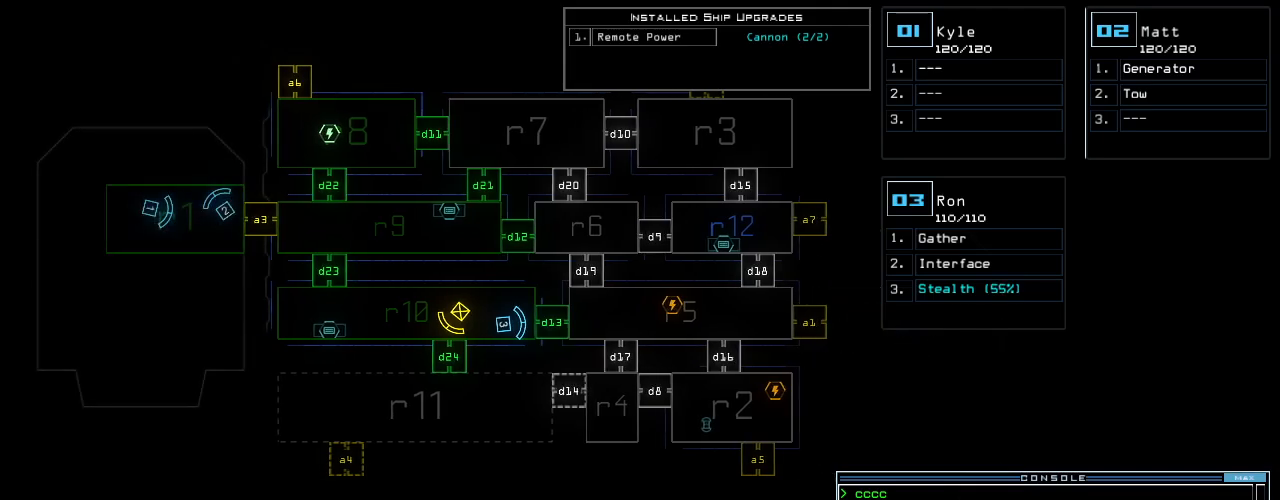
{"keys": [], "events": []}
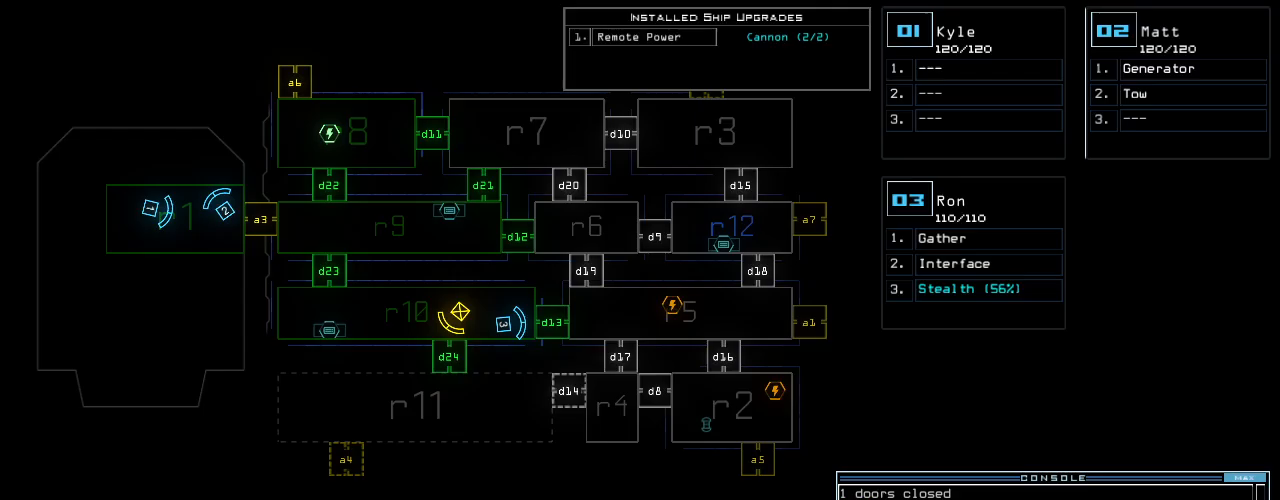
{"keys": ["2"], "events": [[500, "2", "down"]]}
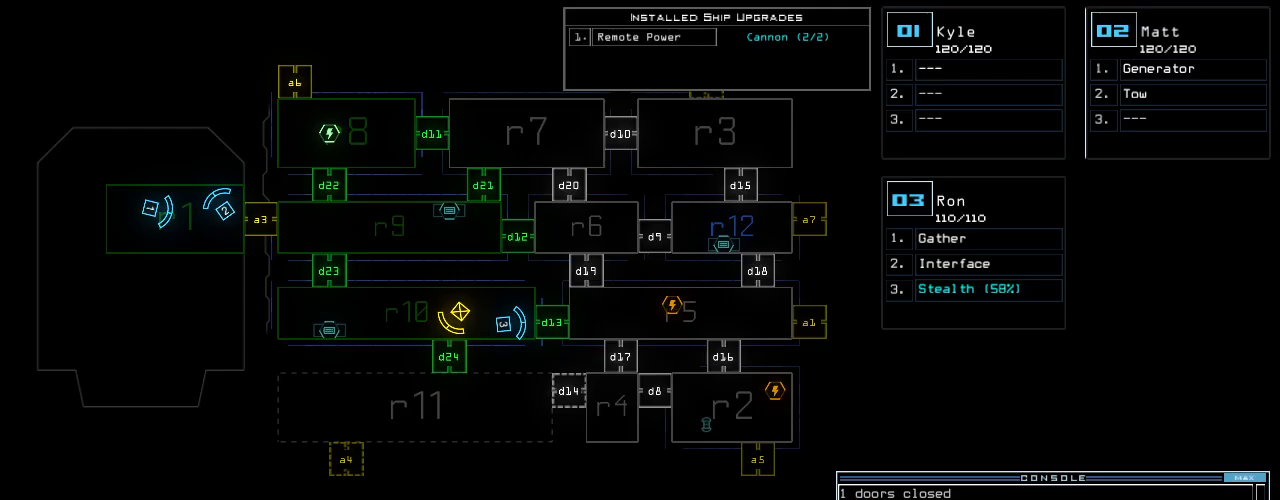
{"keys": ["right", "up"], "events": [[80, "2", "up"], [320, "up", "down"], [460, "right", "down"]]}
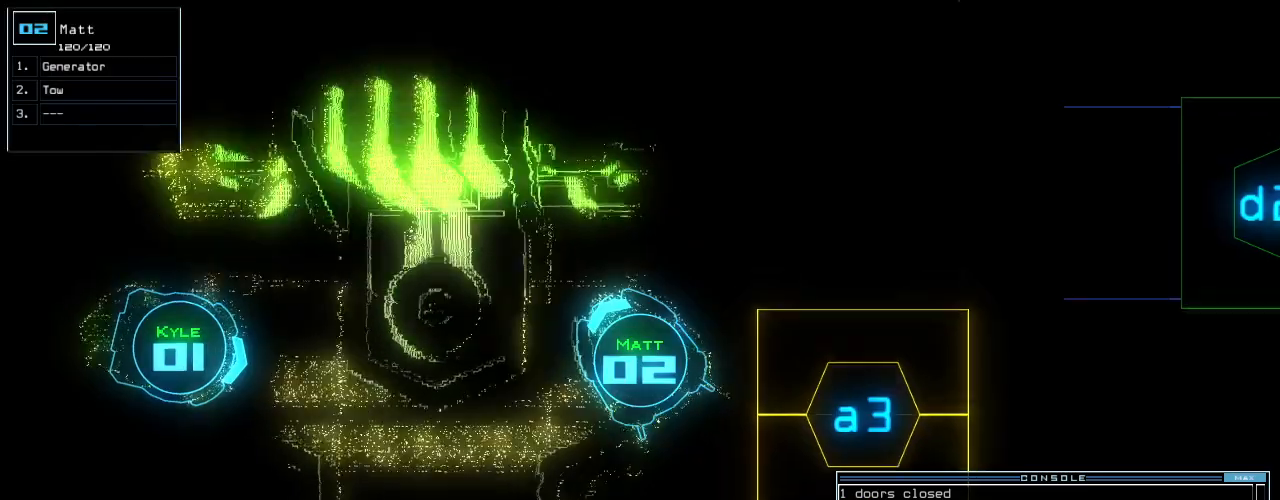
{"keys": ["down", "right"], "events": [[160, "right", "up"], [300, "up", "up"], [320, "right", "down"], [420, "down", "down"], [420, "right", "up"], [480, "right", "down"]]}